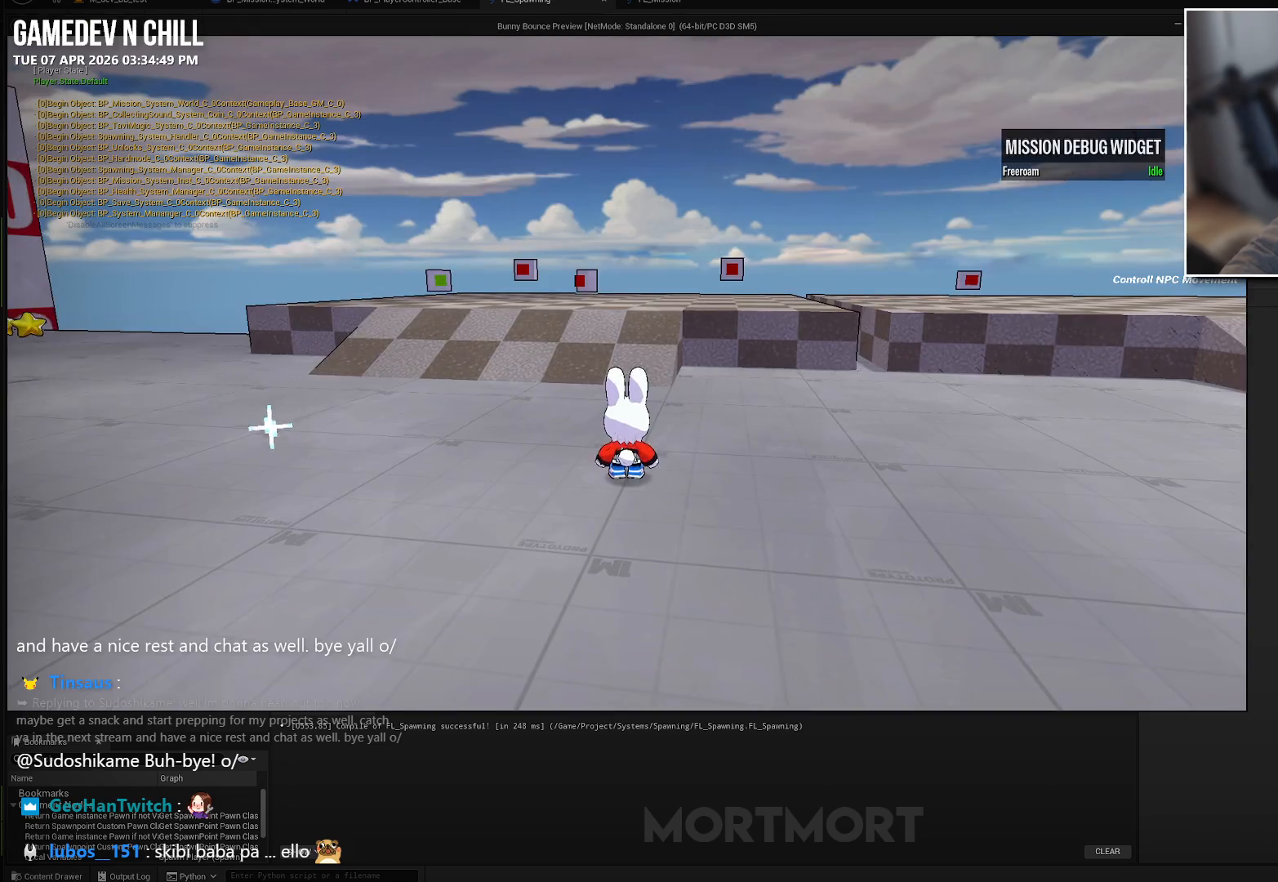
Gameplay with a controller (Xbox layout); each line is a JSON object with the inputs held at the frame after it. "events" lists button and stick changes between this image and that frame as [ms after this image, input, new state], when the widget could be followed in between.
{"buttons": [], "left_stick": "left", "right_stick": "center", "events": [[200, "left_stick", "up"], [417, "left_stick", "left"]]}
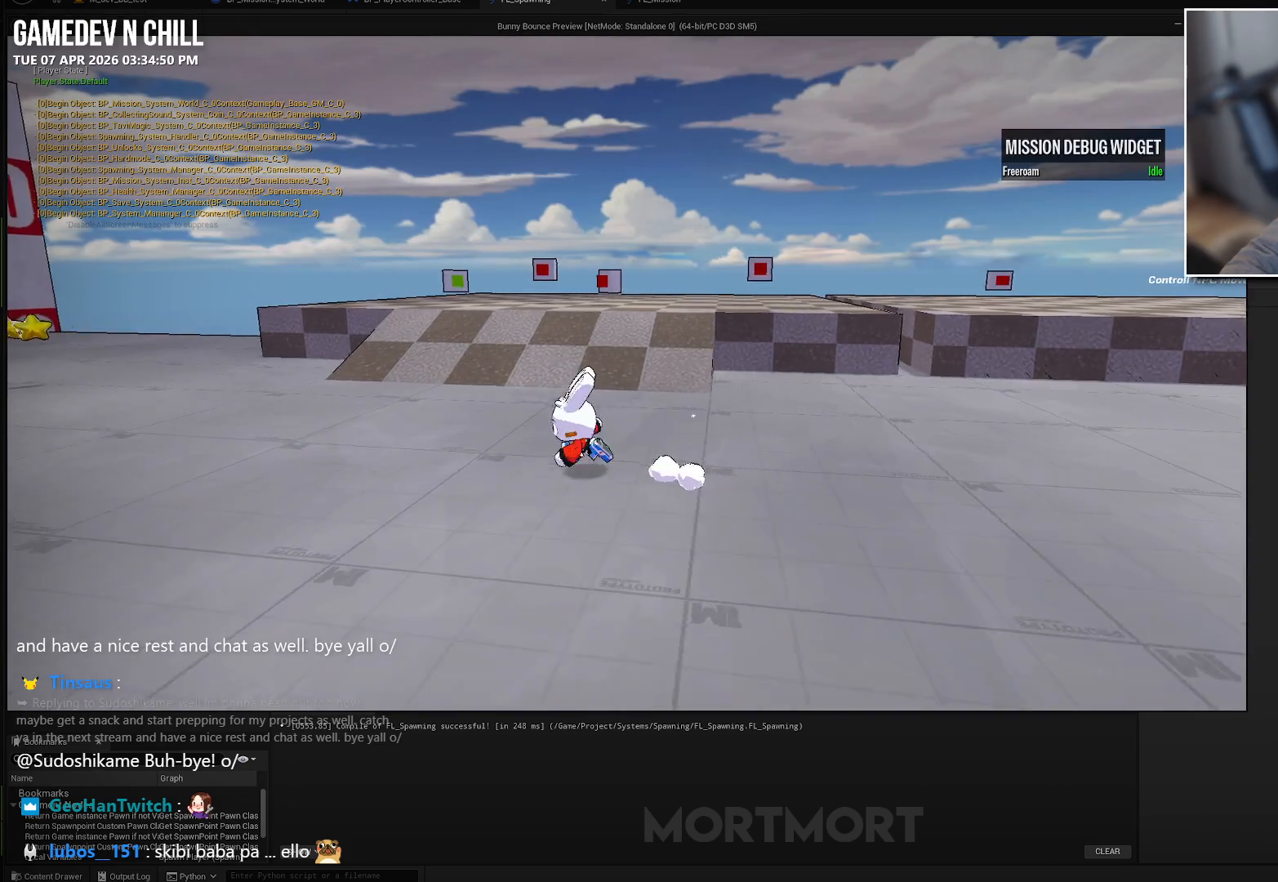
{"buttons": [], "left_stick": "up-right", "right_stick": "center", "events": [[167, "left_stick", "up"], [267, "left_stick", "up-right"]]}
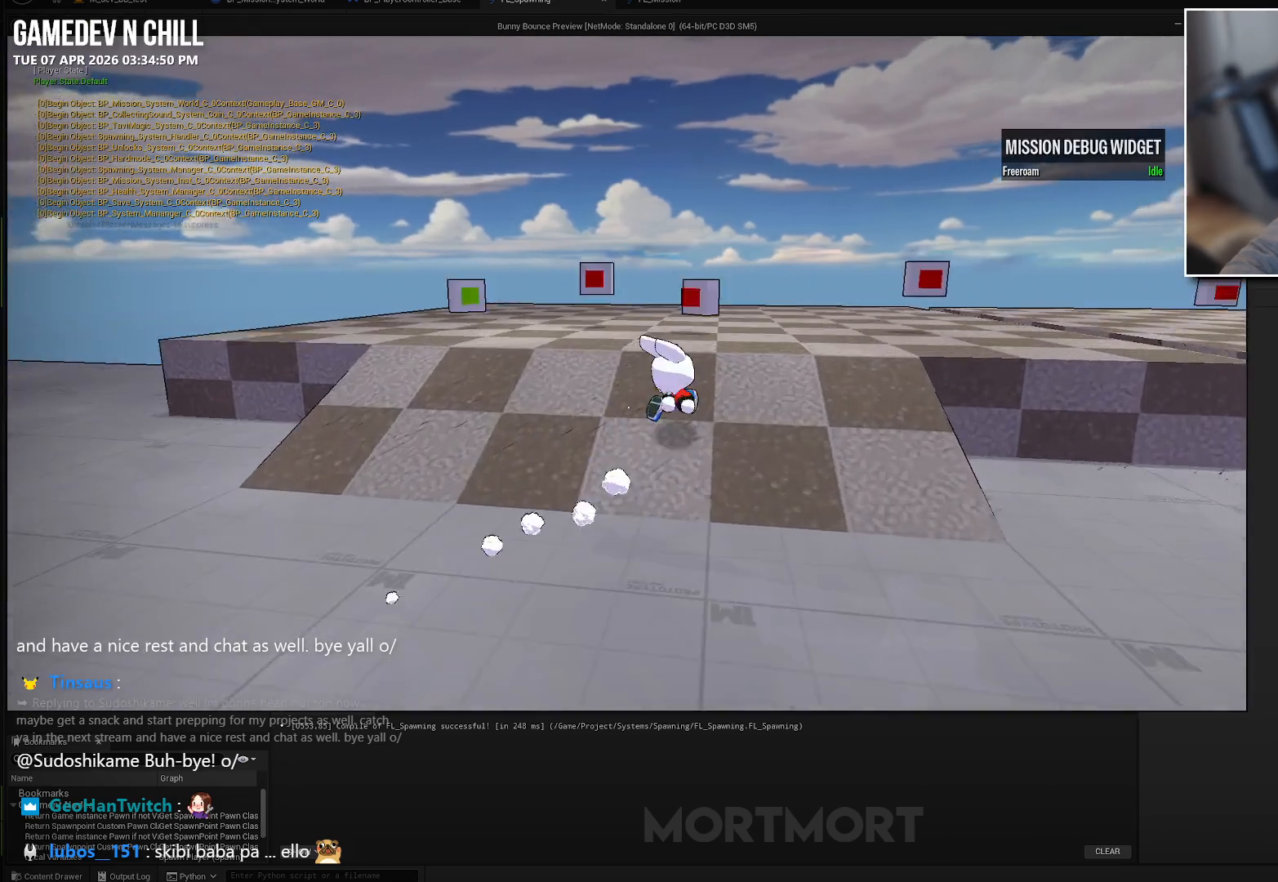
{"buttons": [], "left_stick": "down", "right_stick": "center", "events": [[33, "left_stick", "up"], [383, "left_stick", "center"], [483, "left_stick", "down"]]}
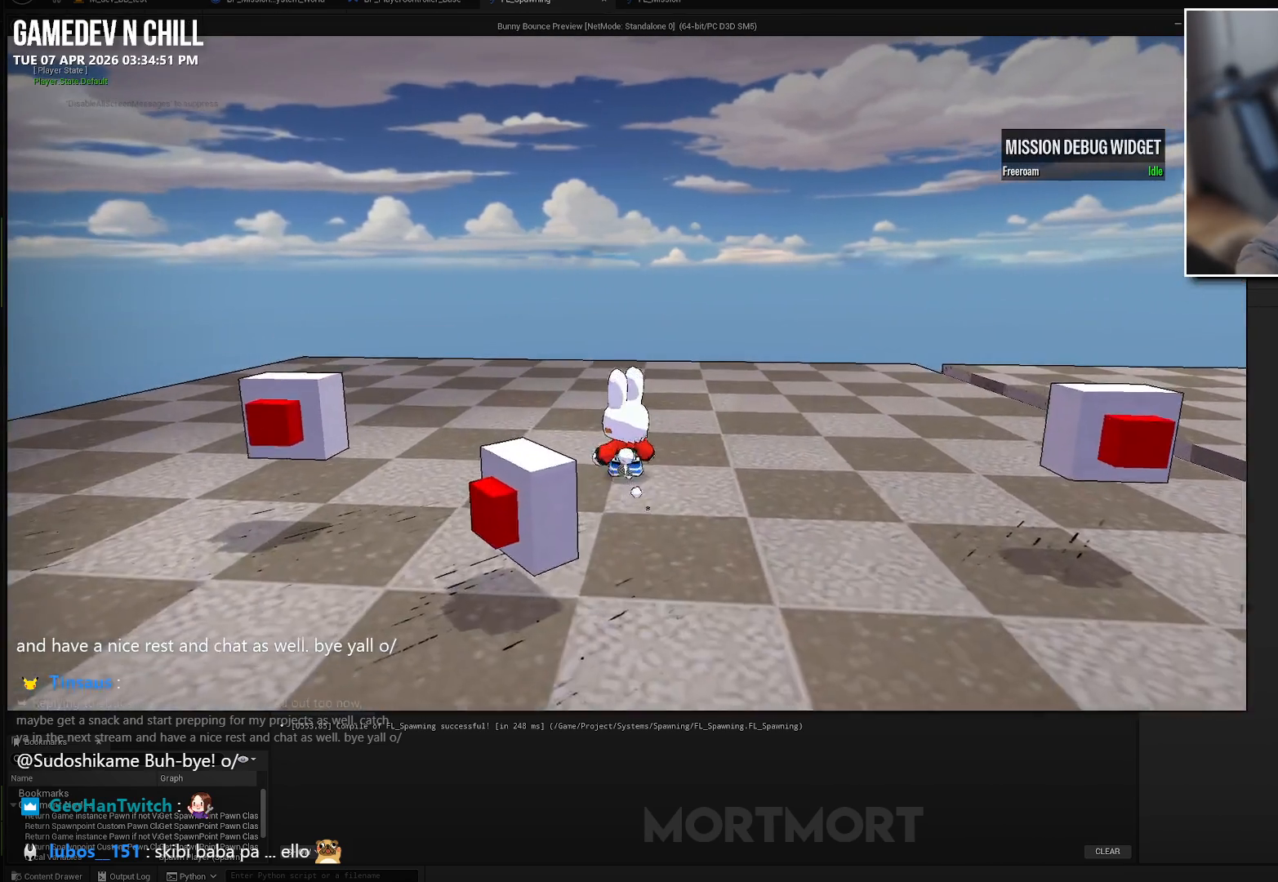
{"buttons": [], "left_stick": "down-left", "right_stick": "center", "events": [[183, "left_stick", "center"], [367, "left_stick", "down-left"]]}
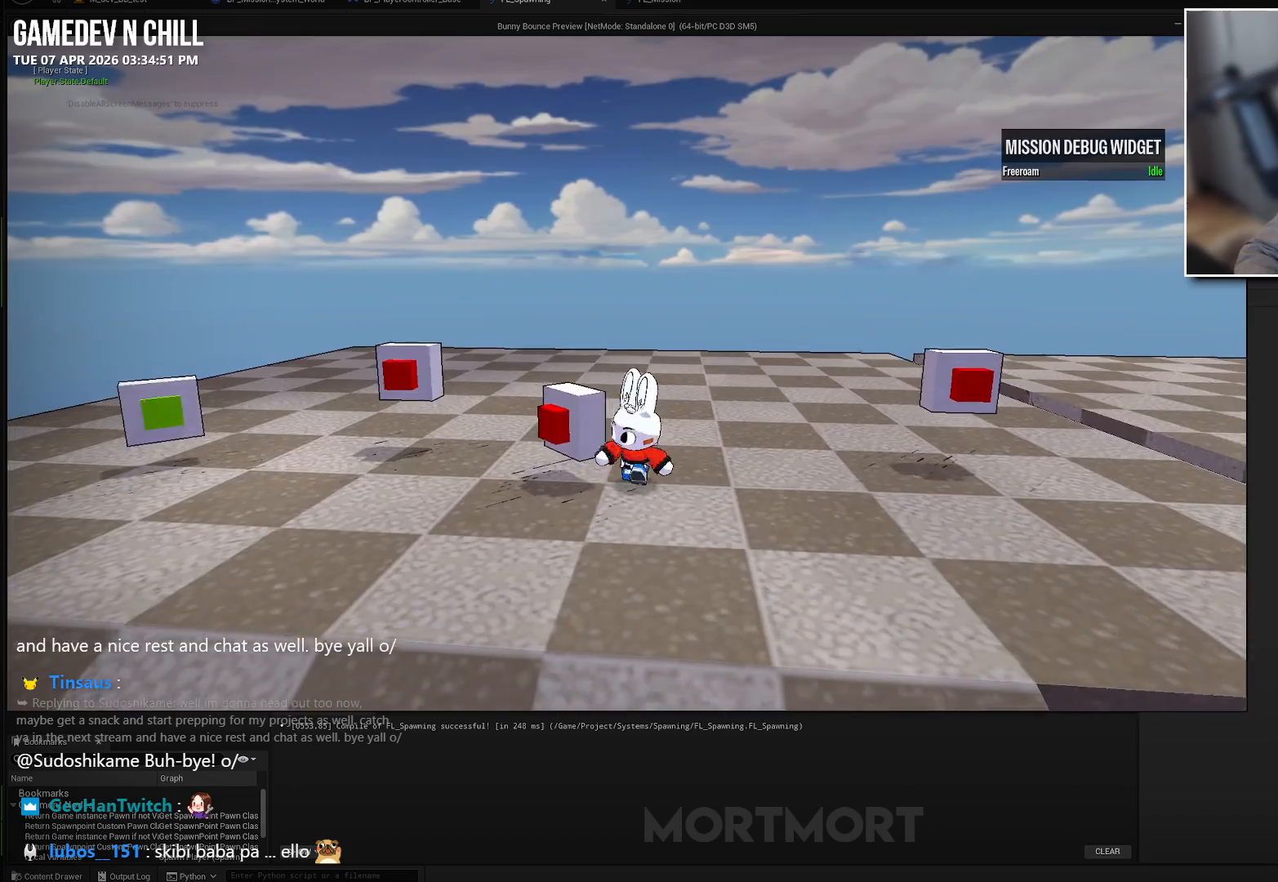
{"buttons": [], "left_stick": "center", "right_stick": "center", "events": [[117, "left_stick", "center"], [367, "left_stick", "up"], [450, "left_stick", "center"]]}
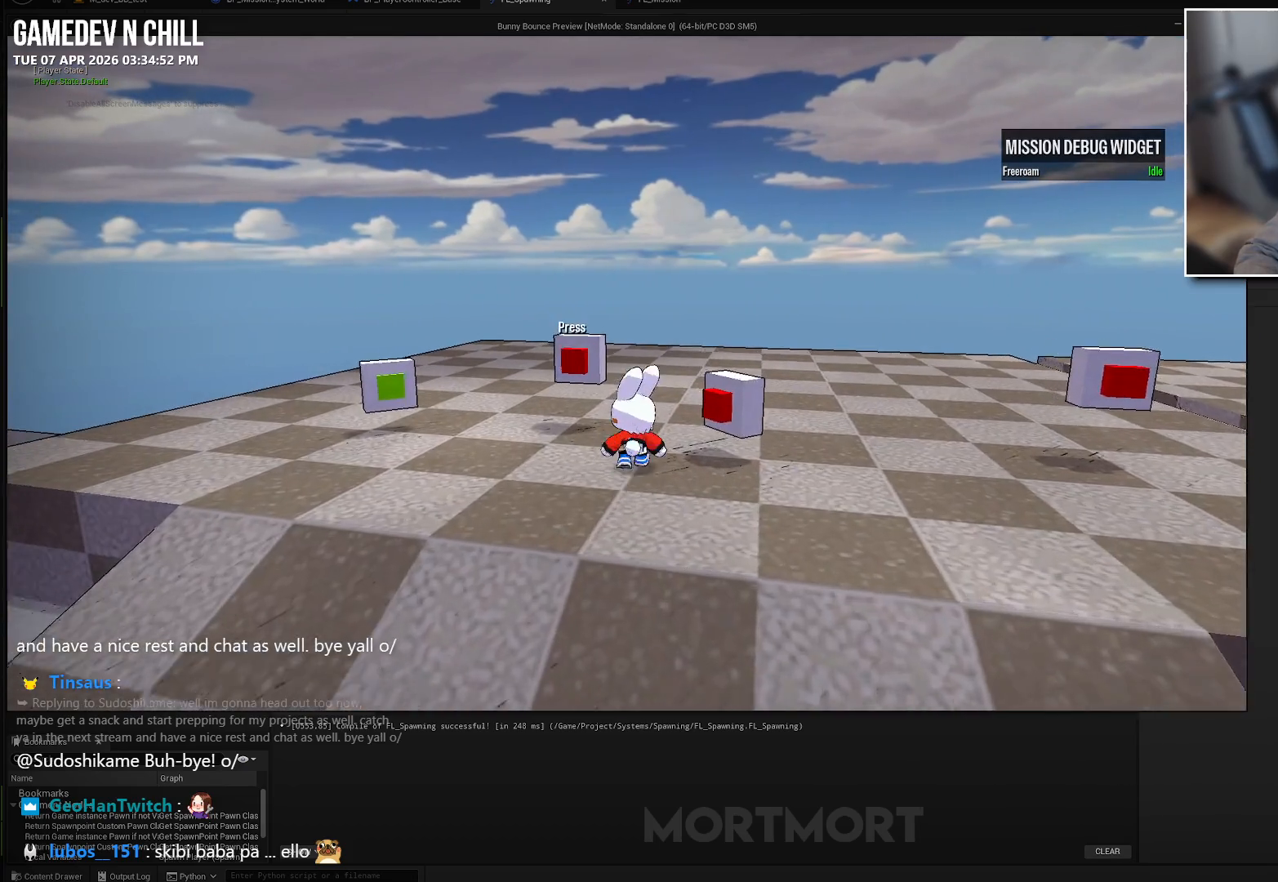
{"buttons": [], "left_stick": "center", "right_stick": "center", "events": [[233, "left_stick", "right"], [300, "left_stick", "center"]]}
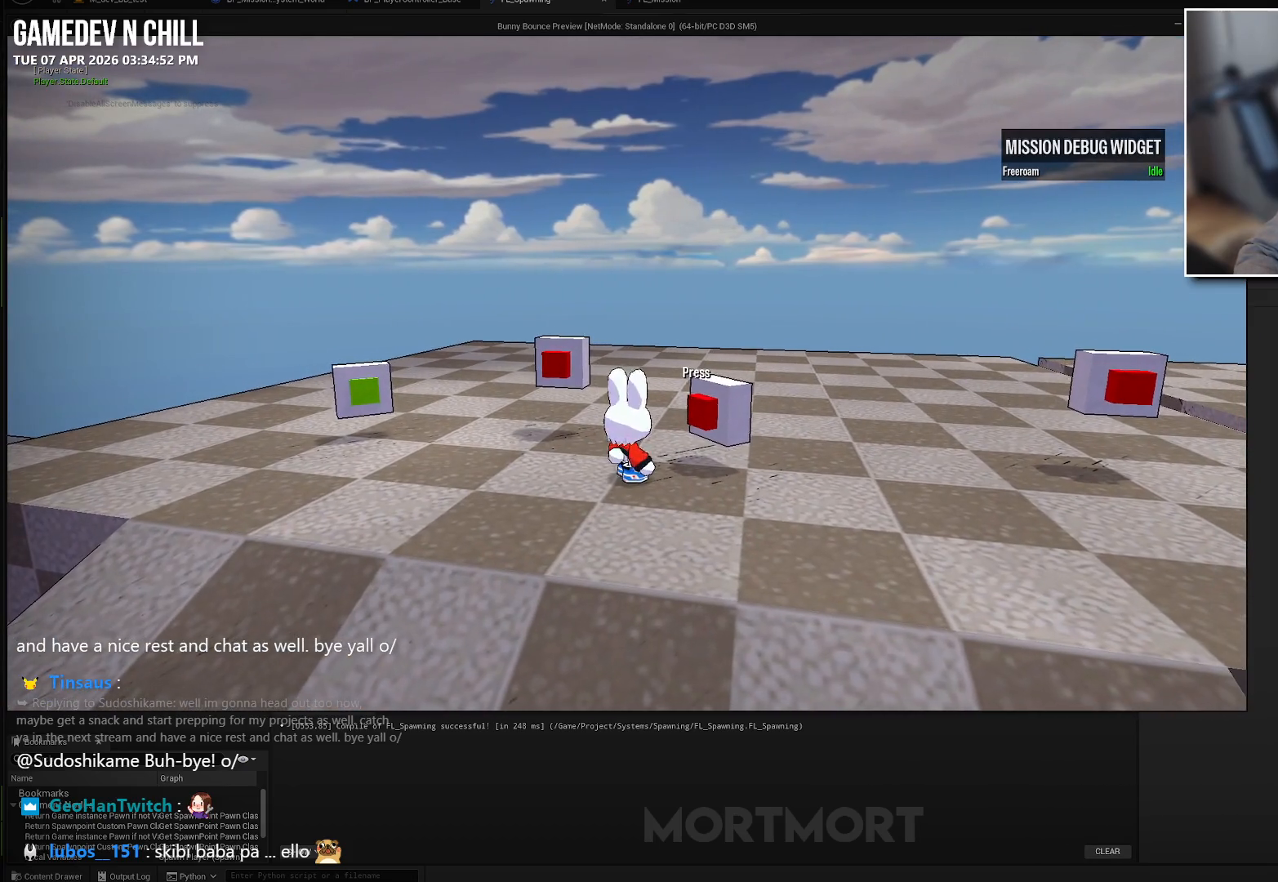
{"buttons": [], "left_stick": "center", "right_stick": "center", "events": [[317, "Y", "down"], [417, "Y", "up"]]}
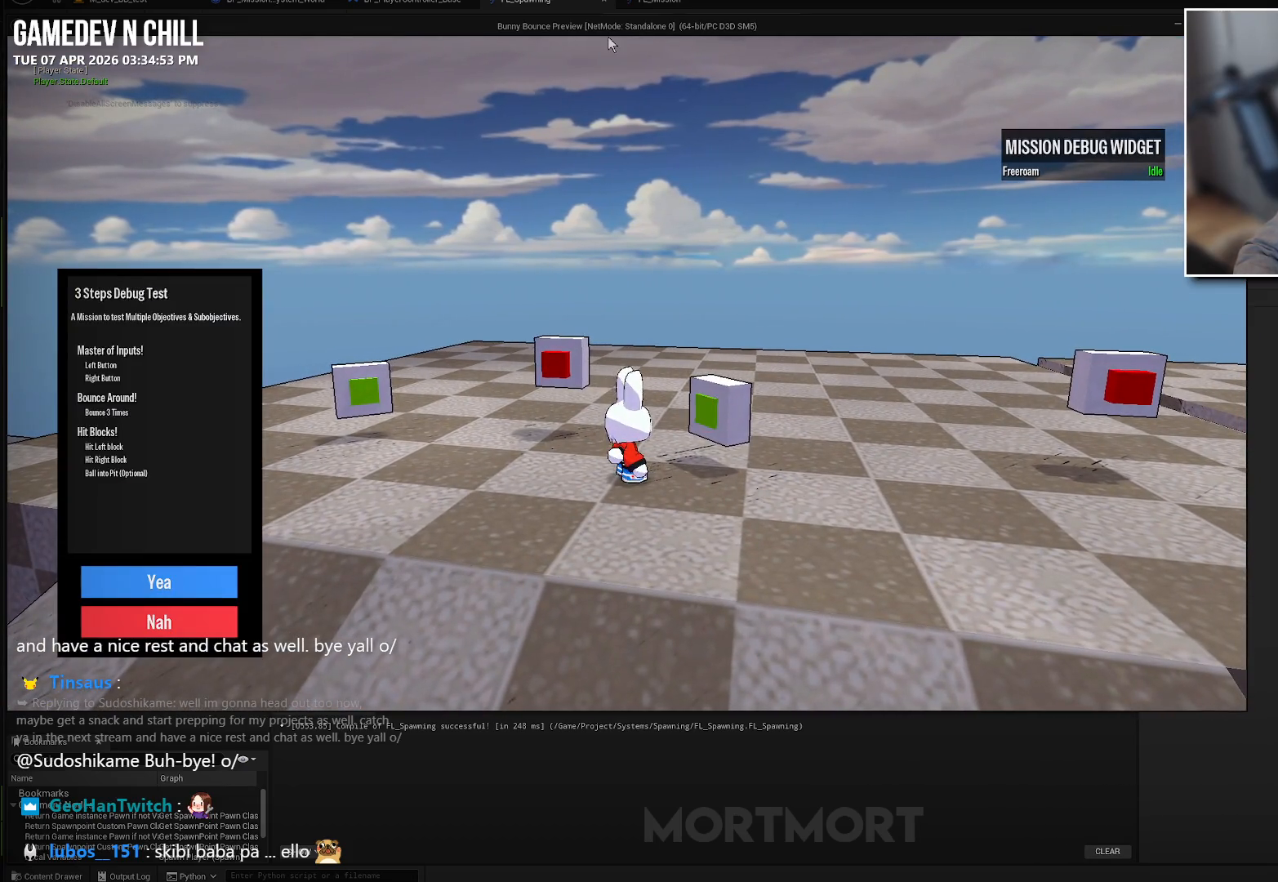
{"buttons": [], "left_stick": "center", "right_stick": "center", "events": [[100, "A", "down"], [233, "A", "up"]]}
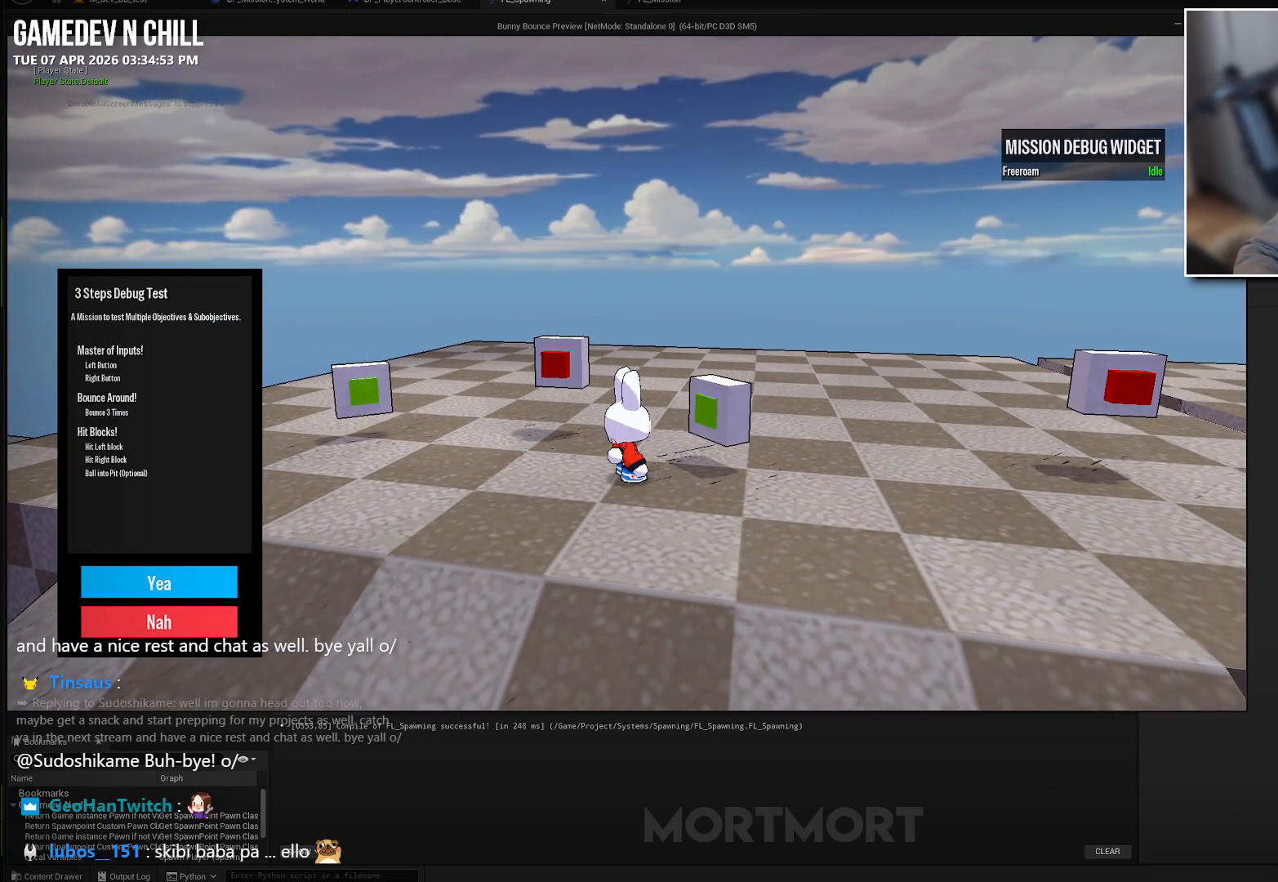
{"buttons": [], "left_stick": "center", "right_stick": "center", "events": [[183, "A", "down"], [300, "A", "up"]]}
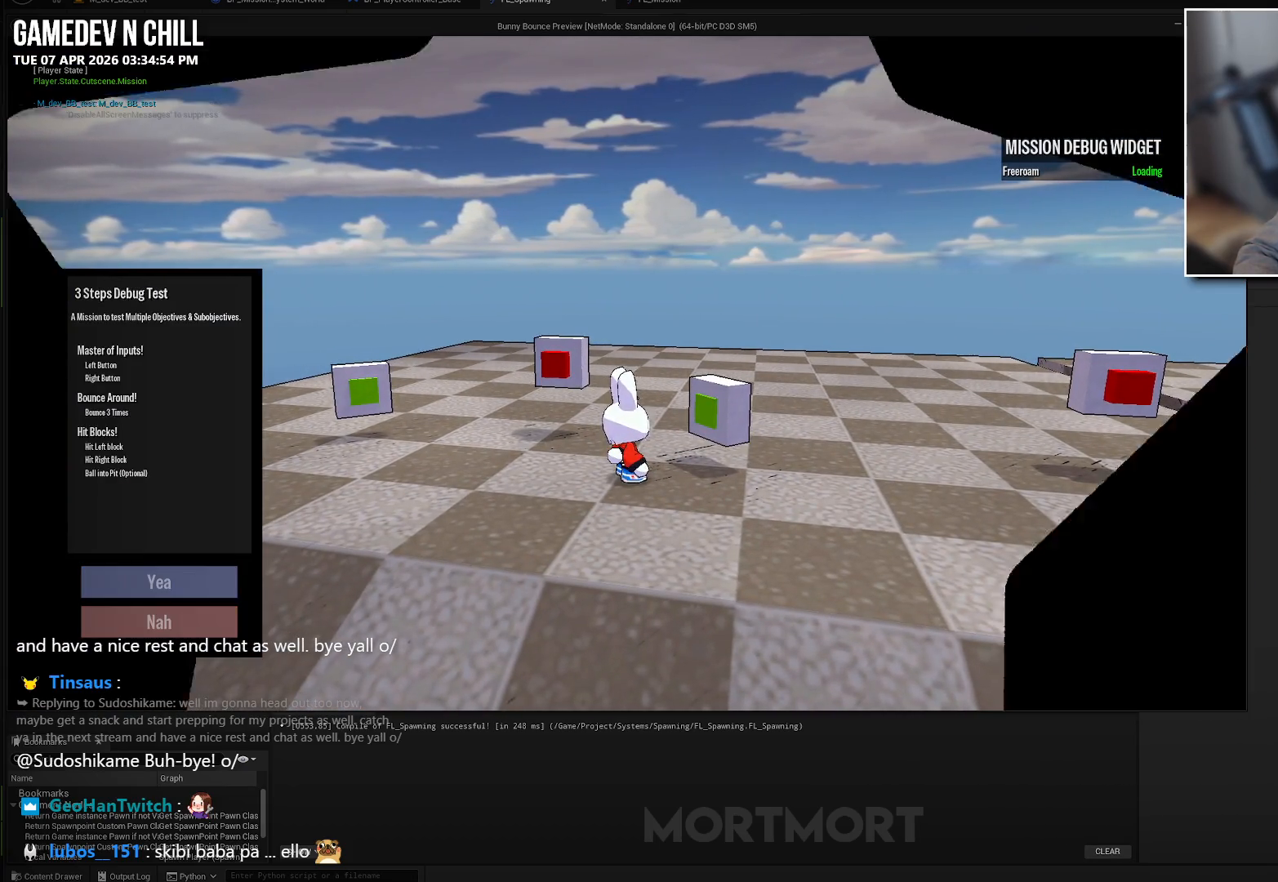
{"buttons": [], "left_stick": "center", "right_stick": "center", "events": []}
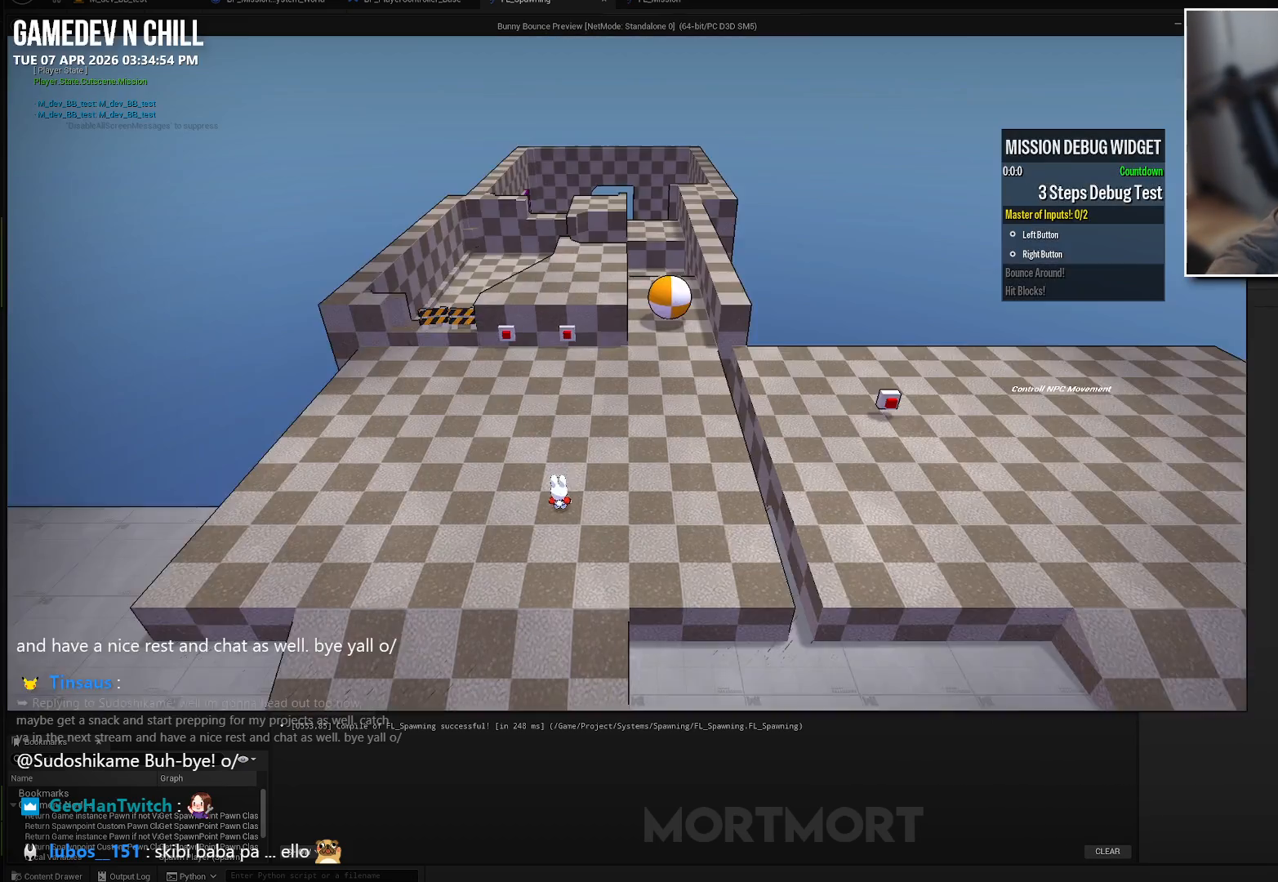
{"buttons": [], "left_stick": "down-left", "right_stick": "center", "events": [[300, "left_stick", "down-left"]]}
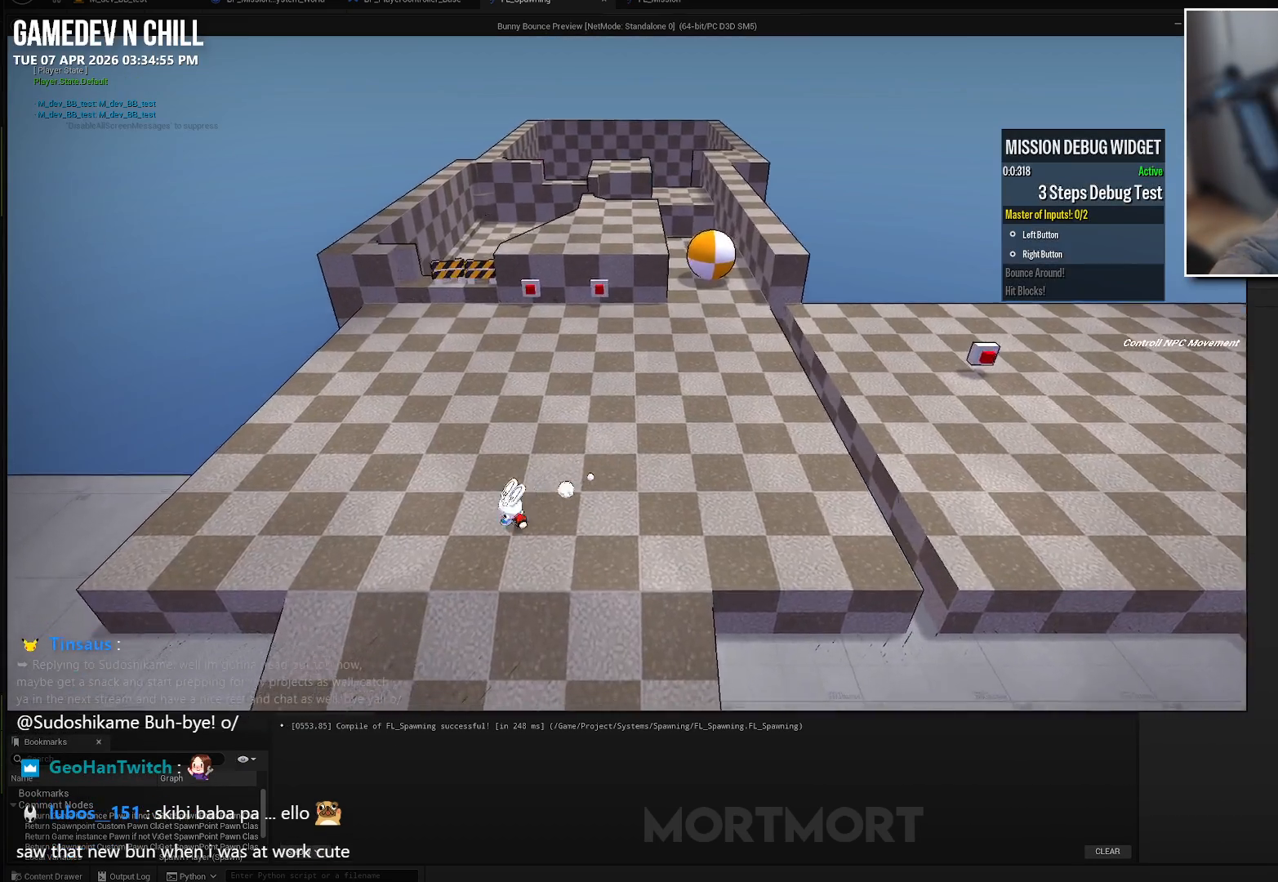
{"buttons": [], "left_stick": "down-left", "right_stick": "center", "events": []}
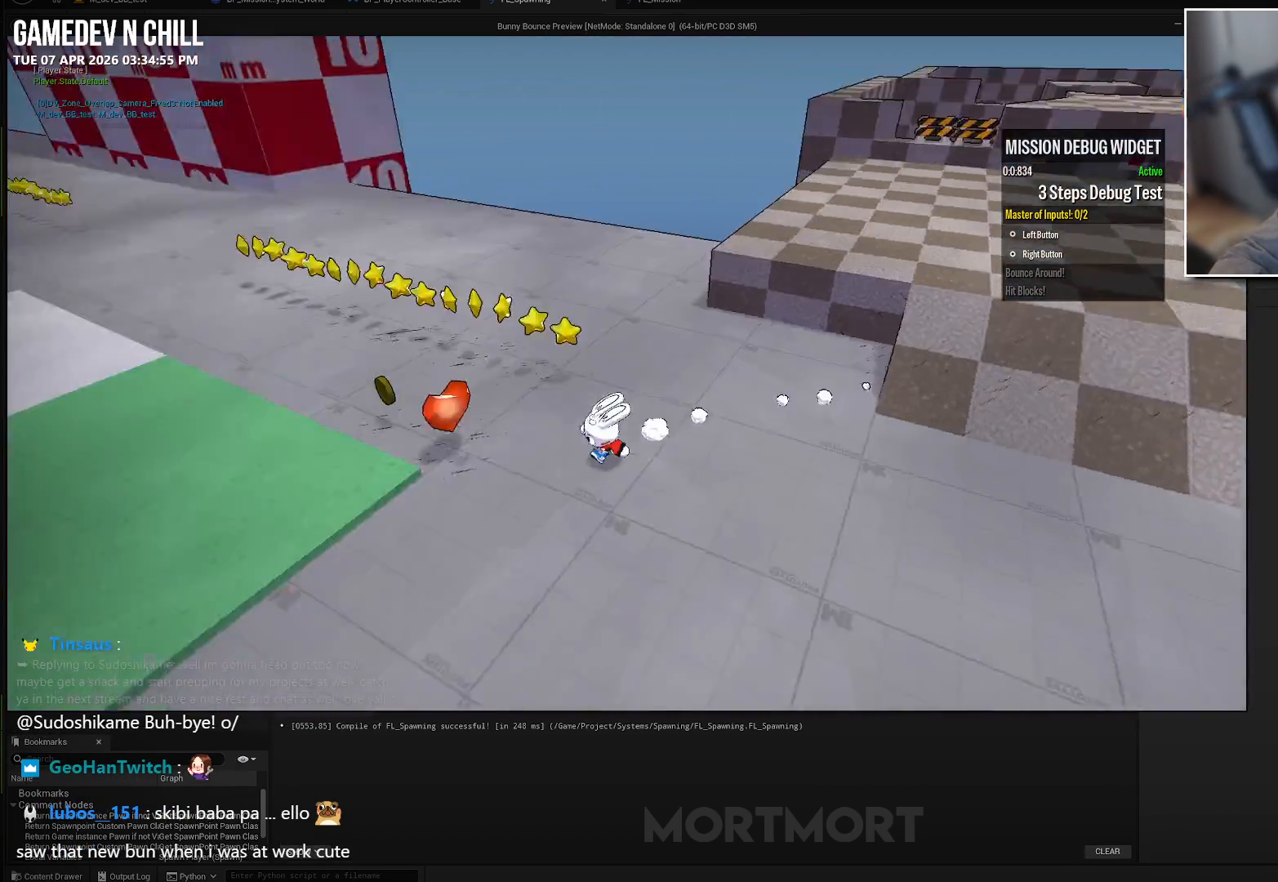
{"buttons": [], "left_stick": "up-left", "right_stick": "center", "events": [[333, "left_stick", "up-left"]]}
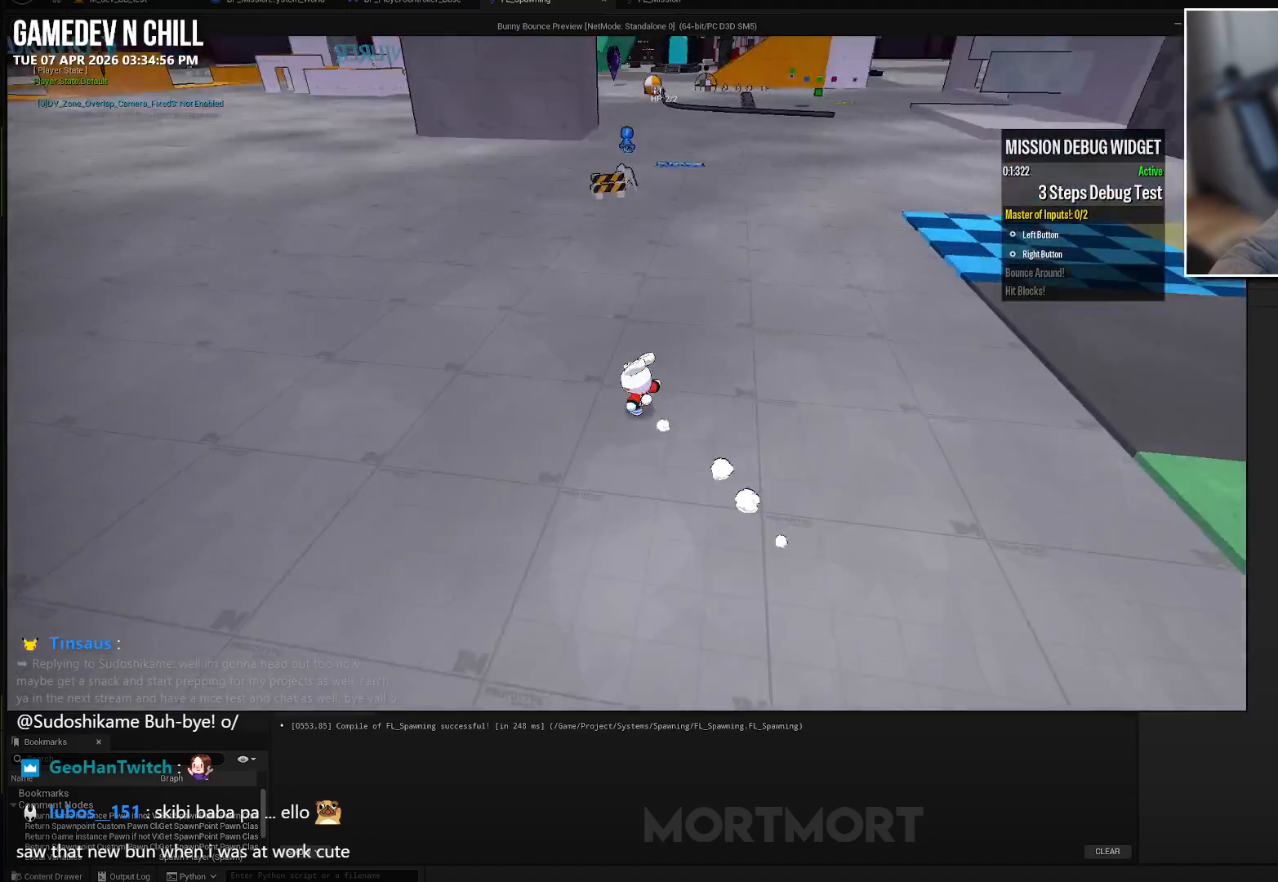
{"buttons": [], "left_stick": "up-right", "right_stick": "center", "events": [[183, "left_stick", "up"], [400, "left_stick", "up-right"]]}
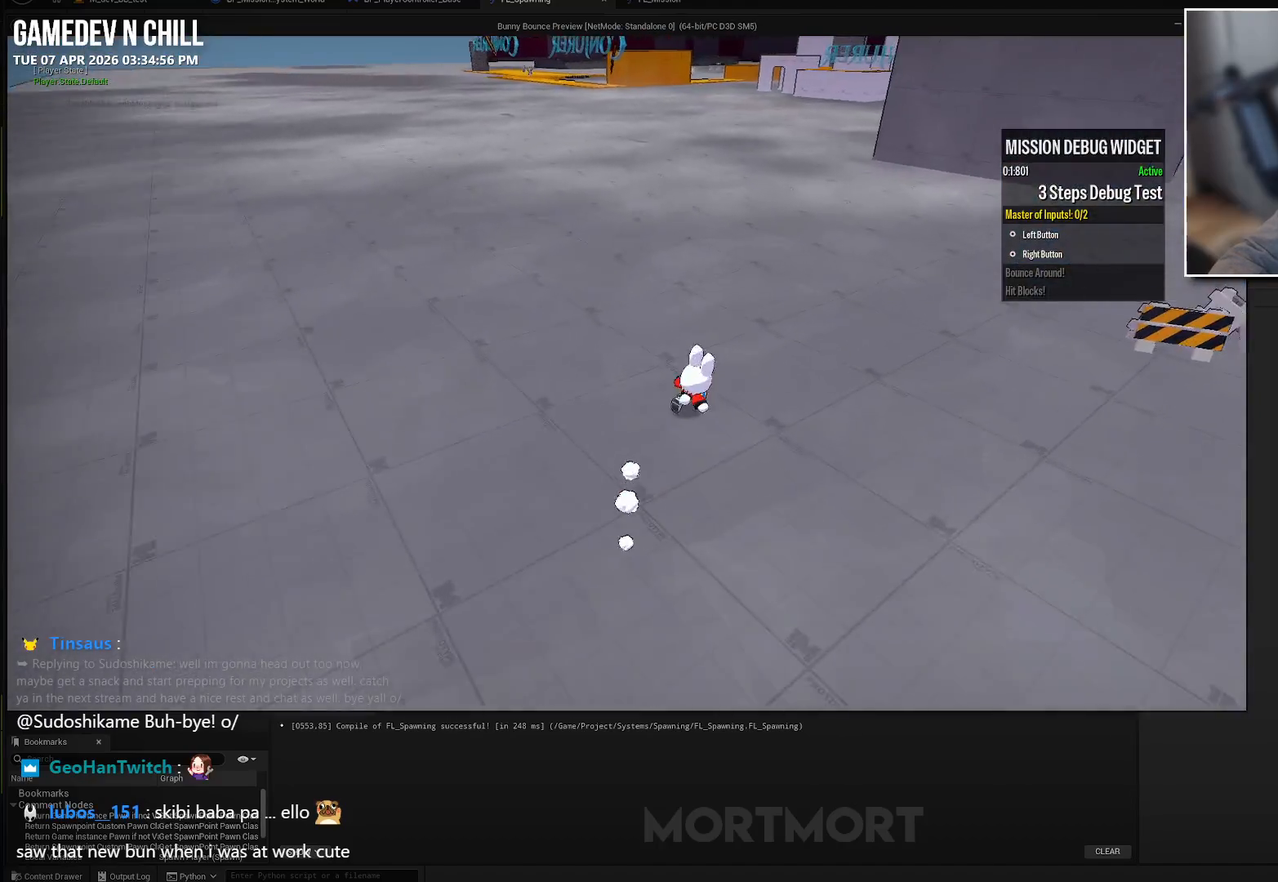
{"buttons": [], "left_stick": "up", "right_stick": "center", "events": [[450, "left_stick", "up"]]}
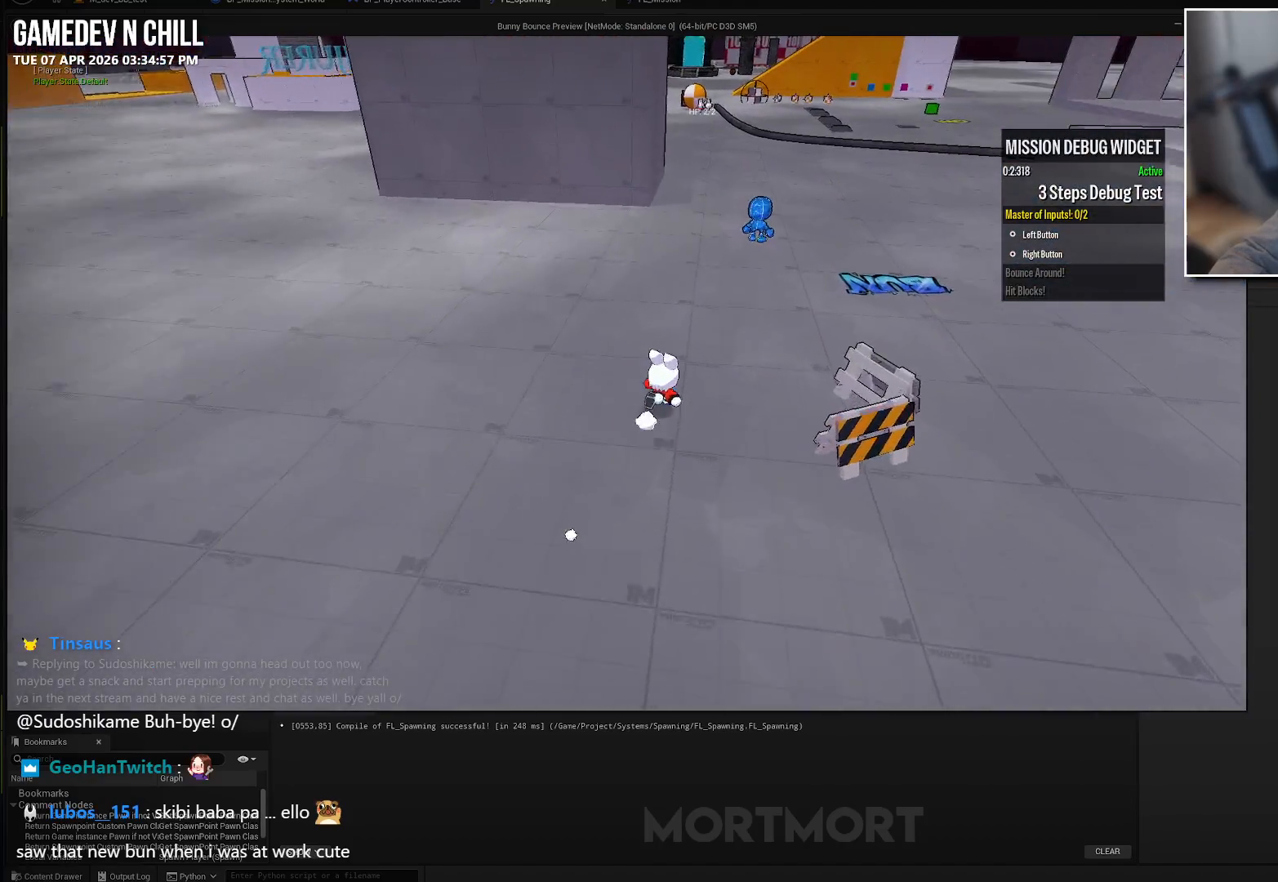
{"buttons": [], "left_stick": "up", "right_stick": "center", "events": []}
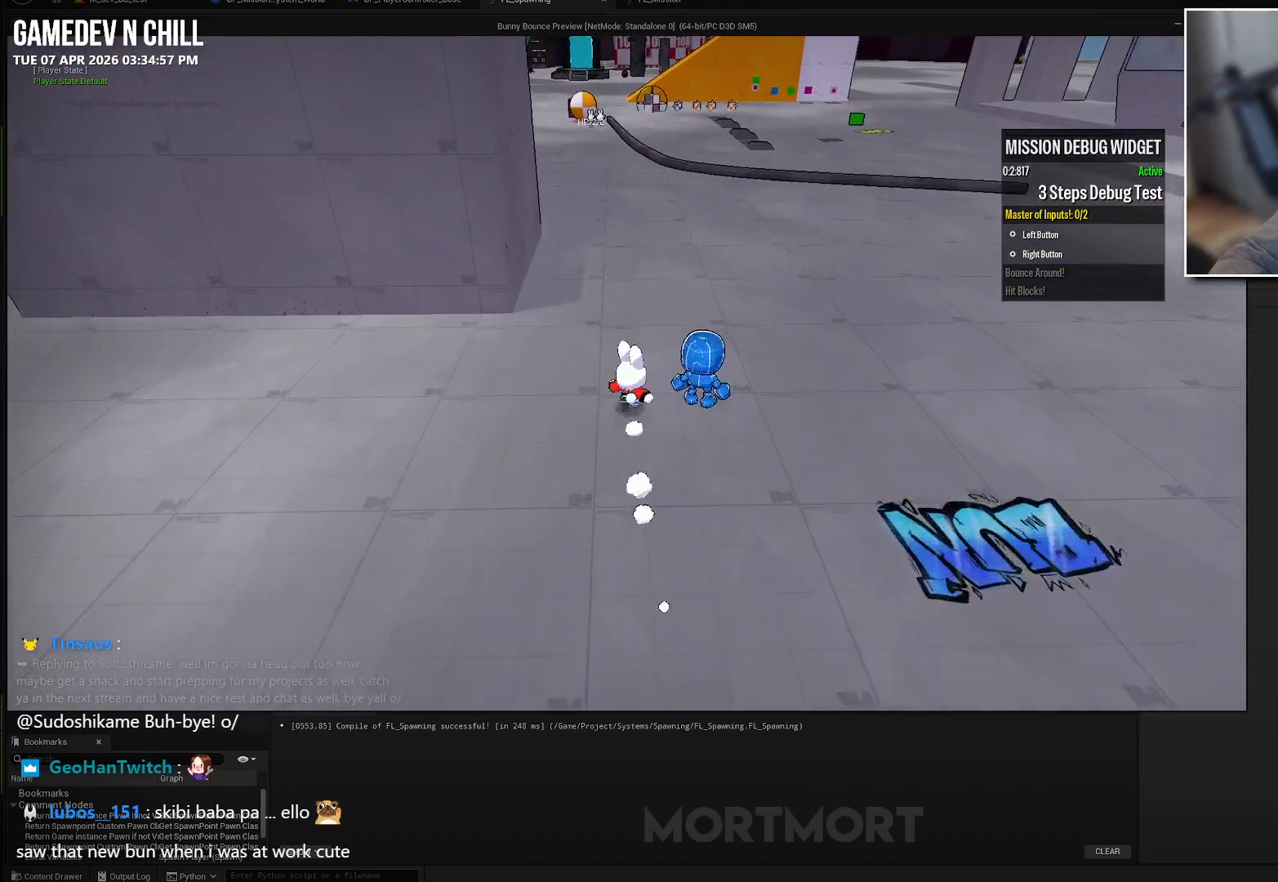
{"buttons": [], "left_stick": "up", "right_stick": "center", "events": []}
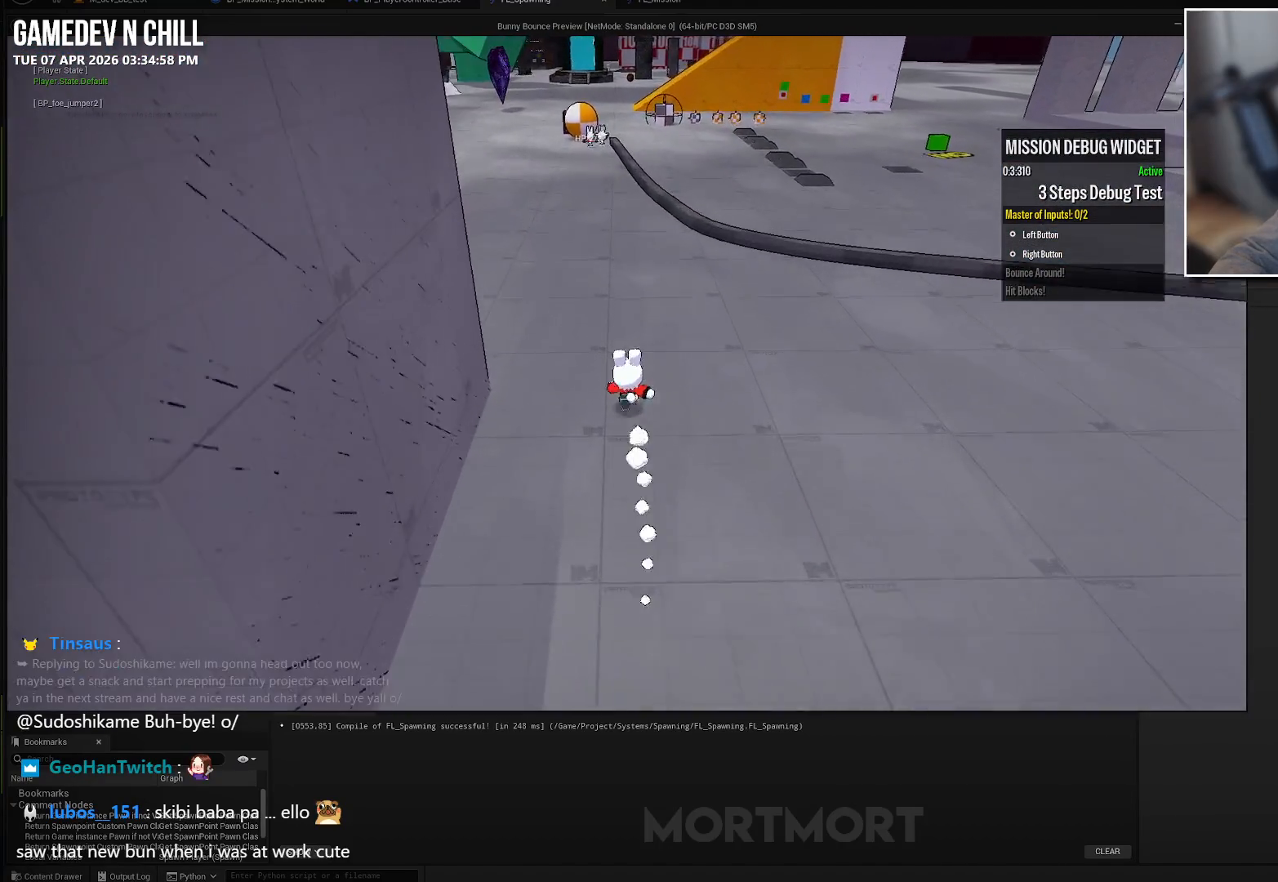
{"buttons": [], "left_stick": "left", "right_stick": "center", "events": [[83, "left_stick", "up-left"], [300, "left_stick", "left"]]}
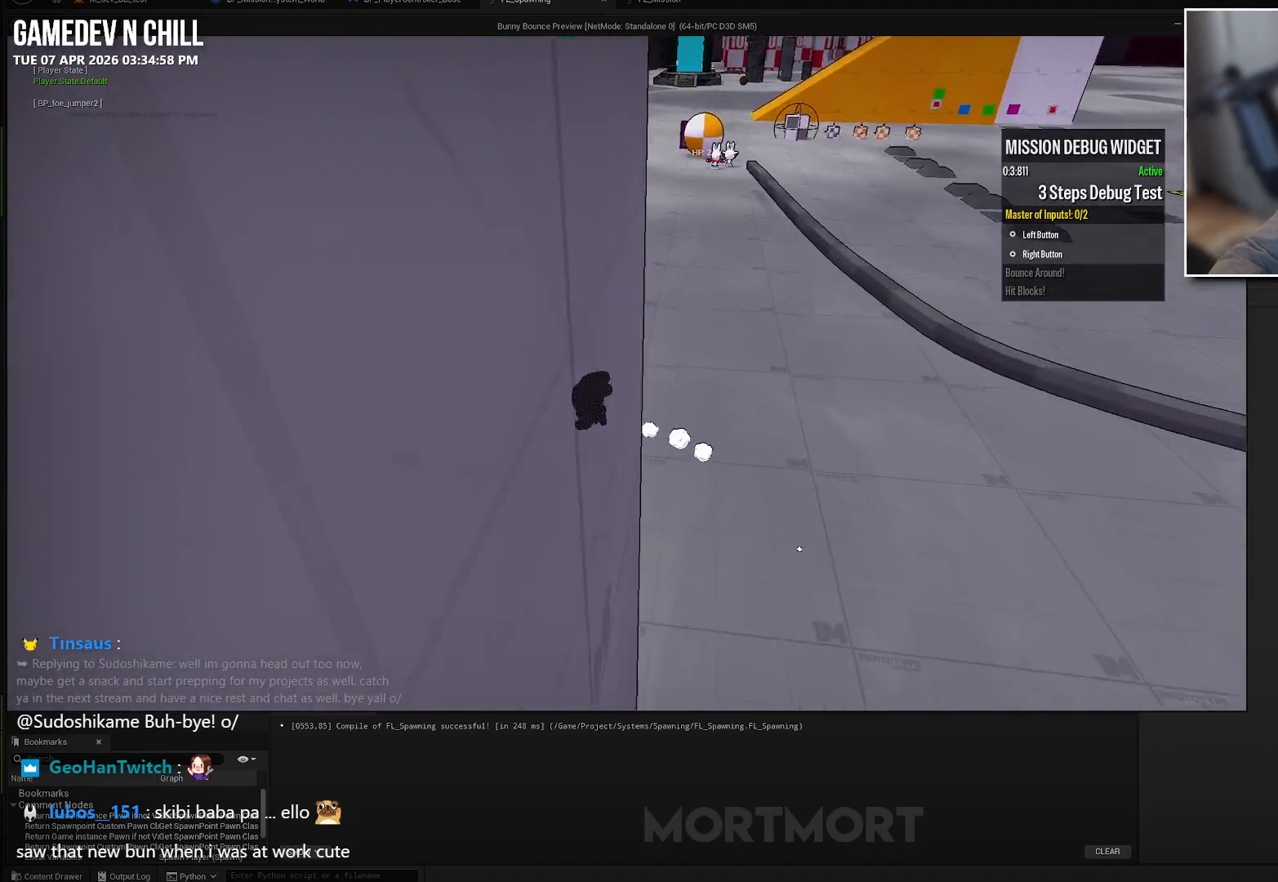
{"buttons": [], "left_stick": "down-left", "right_stick": "center", "events": [[100, "left_stick", "down-left"]]}
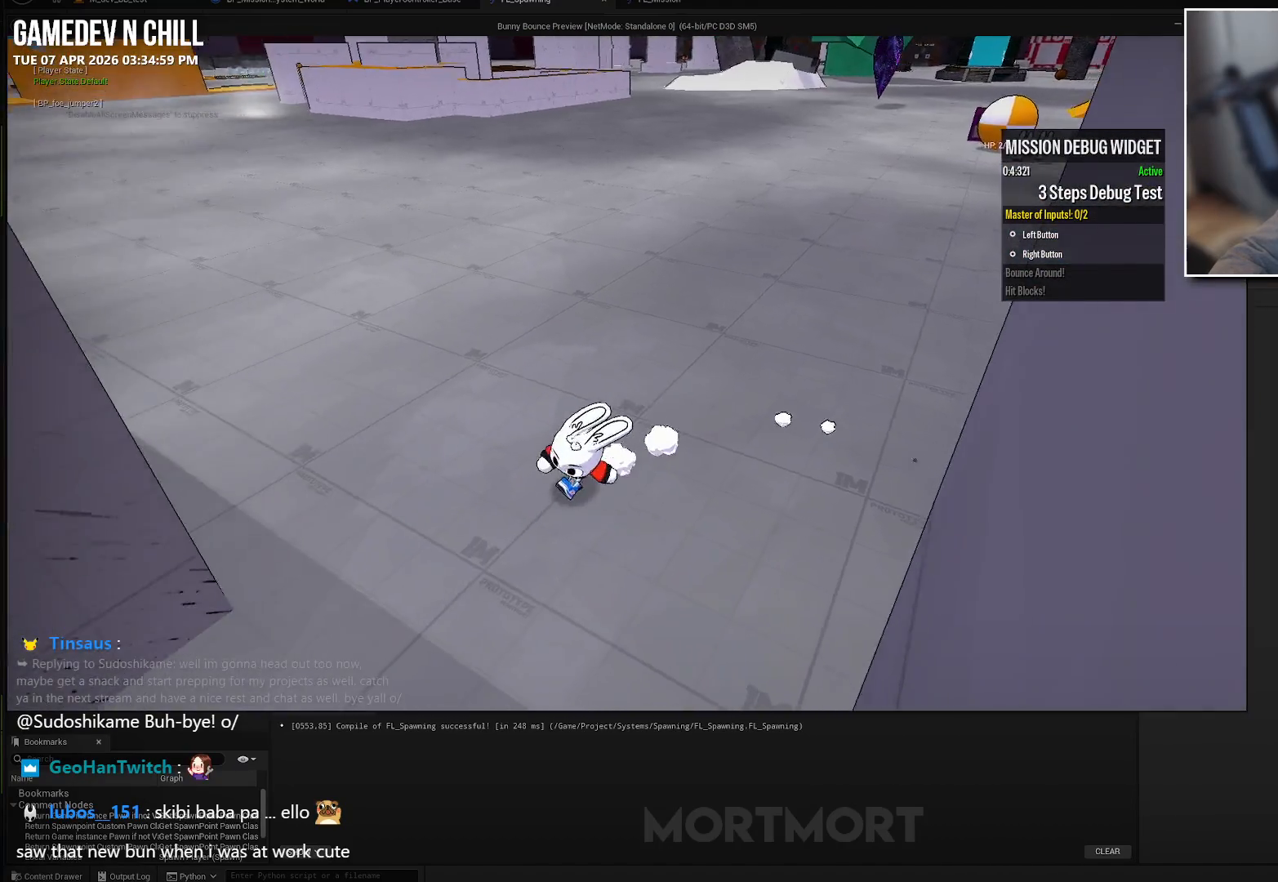
{"buttons": [], "left_stick": "left", "right_stick": "center", "events": [[233, "left_stick", "left"]]}
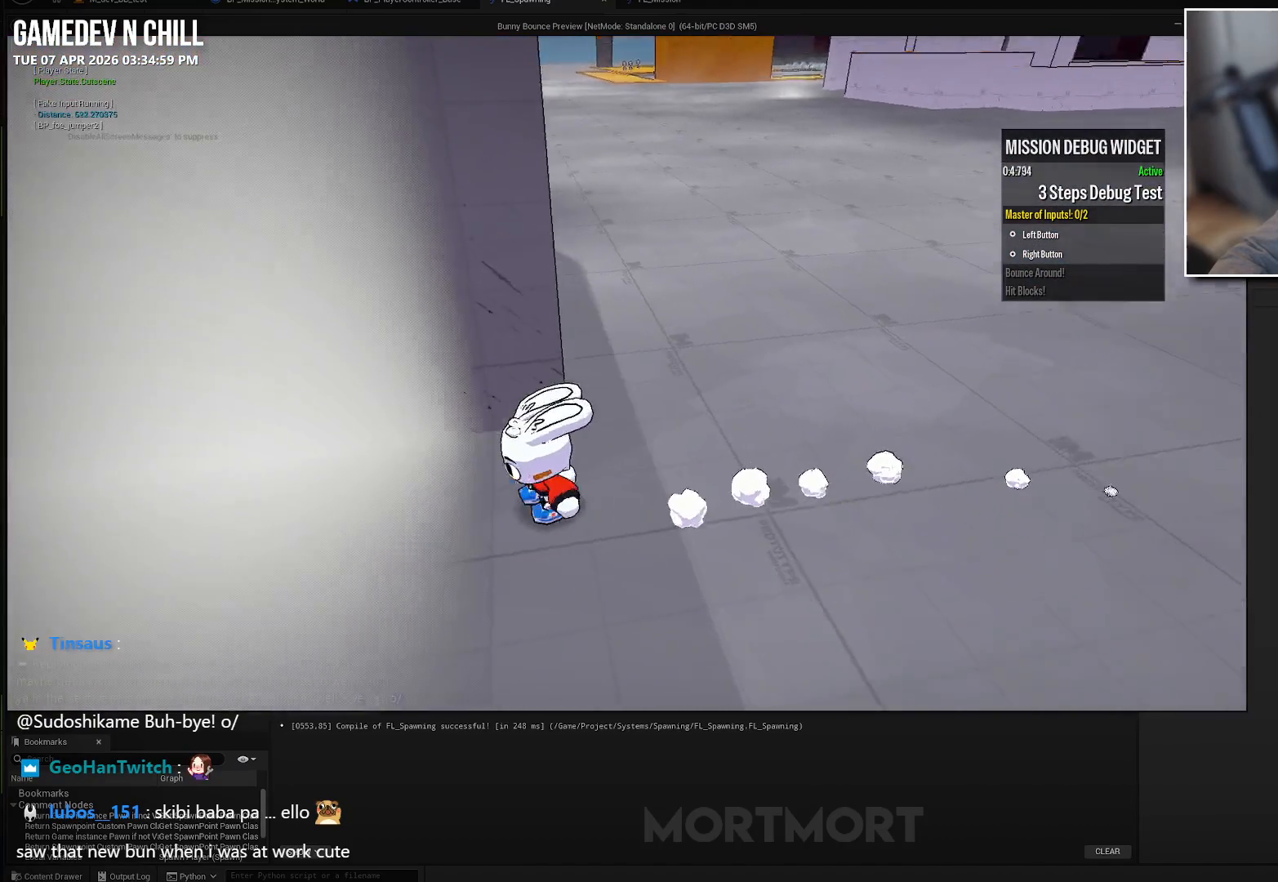
{"buttons": [], "left_stick": "center", "right_stick": "center", "events": [[150, "left_stick", "up-left"], [267, "left_stick", "center"]]}
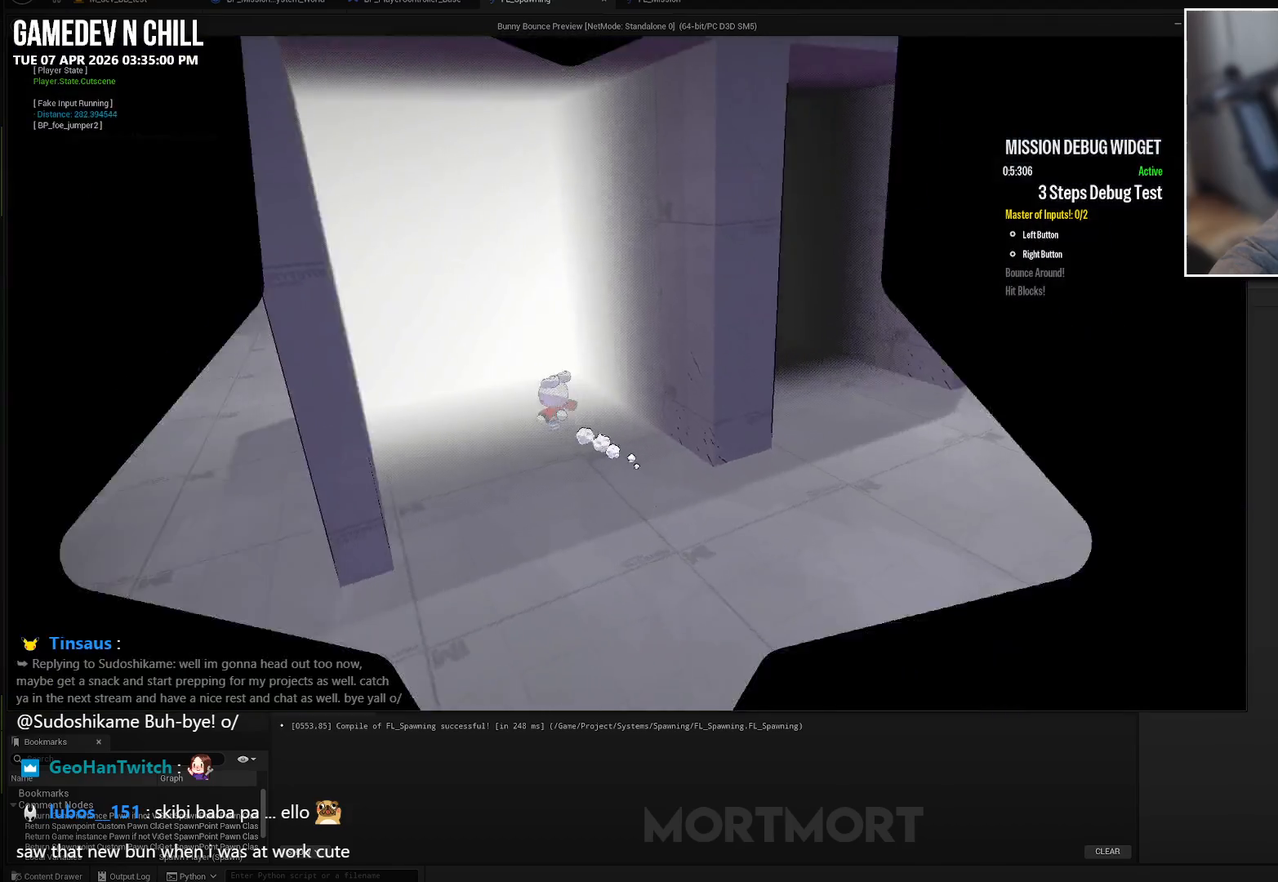
{"buttons": [], "left_stick": "center", "right_stick": "center", "events": []}
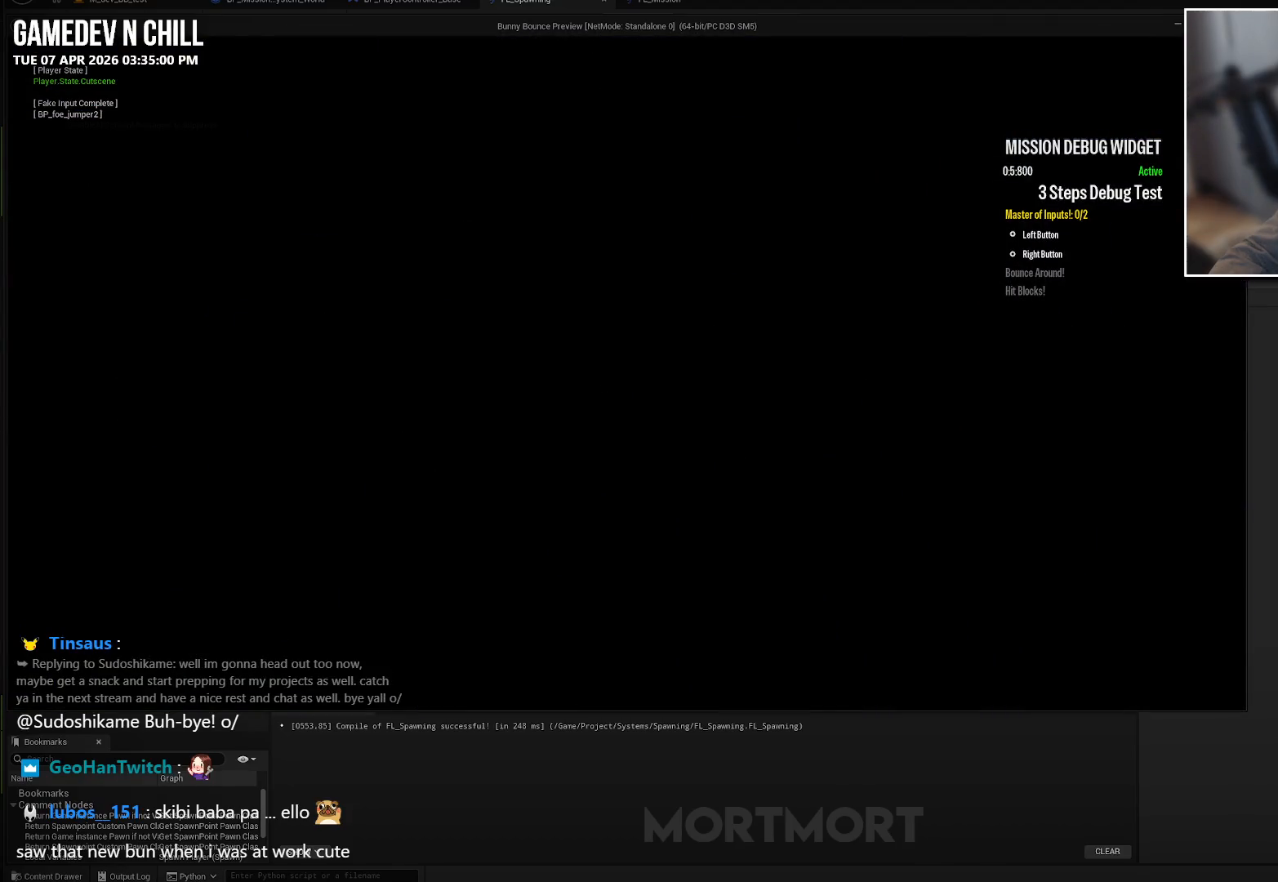
{"buttons": [], "left_stick": "center", "right_stick": "center", "events": []}
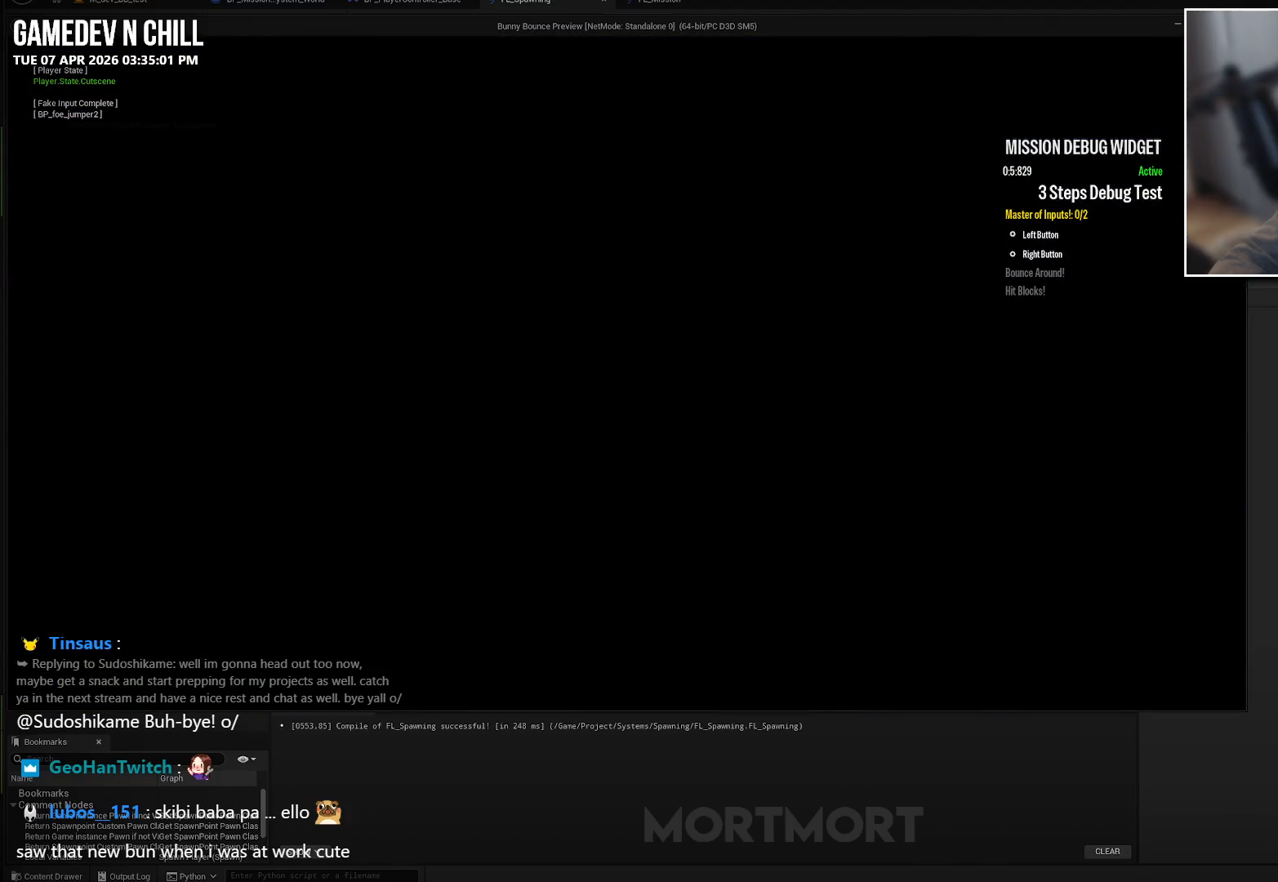
{"buttons": [], "left_stick": "center", "right_stick": "center", "events": []}
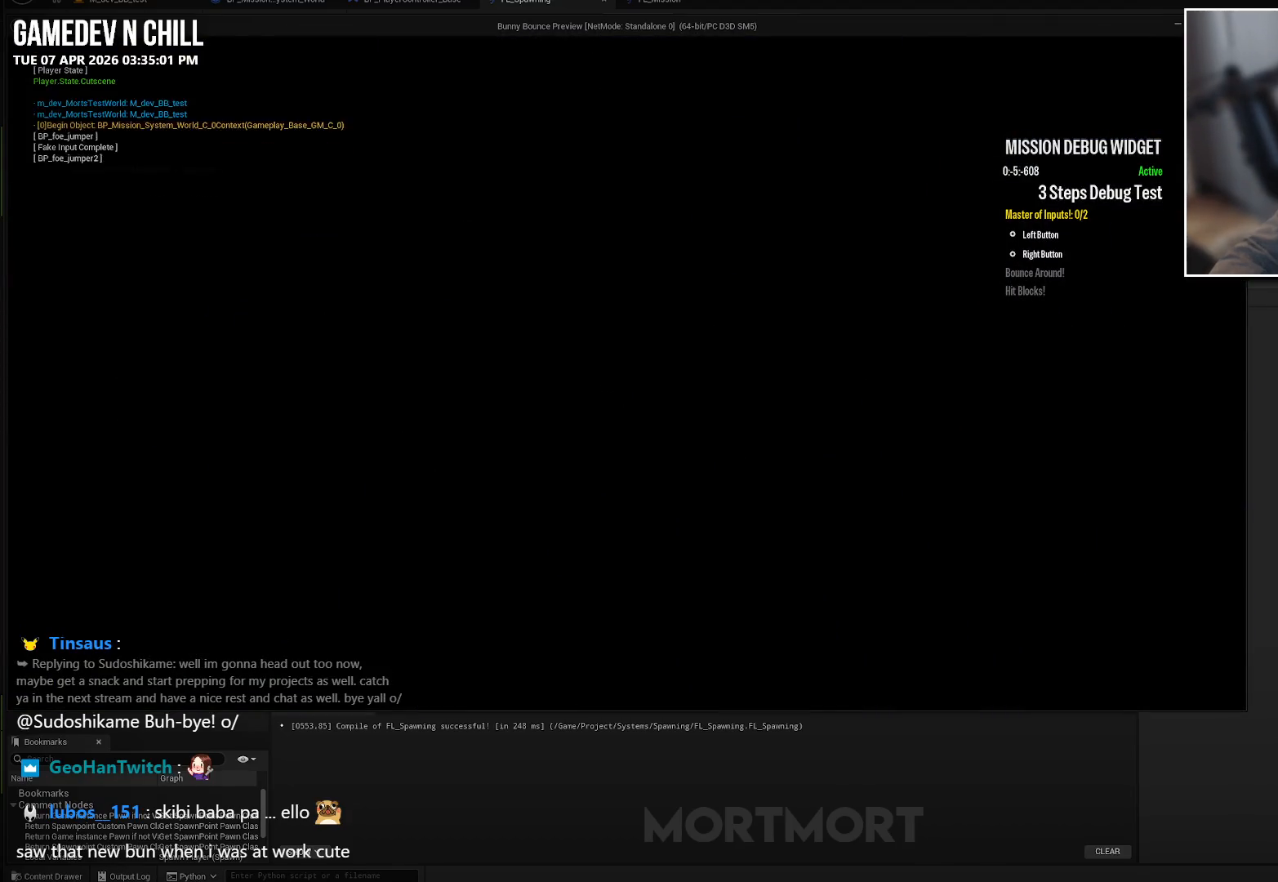
{"buttons": [], "left_stick": "center", "right_stick": "center", "events": []}
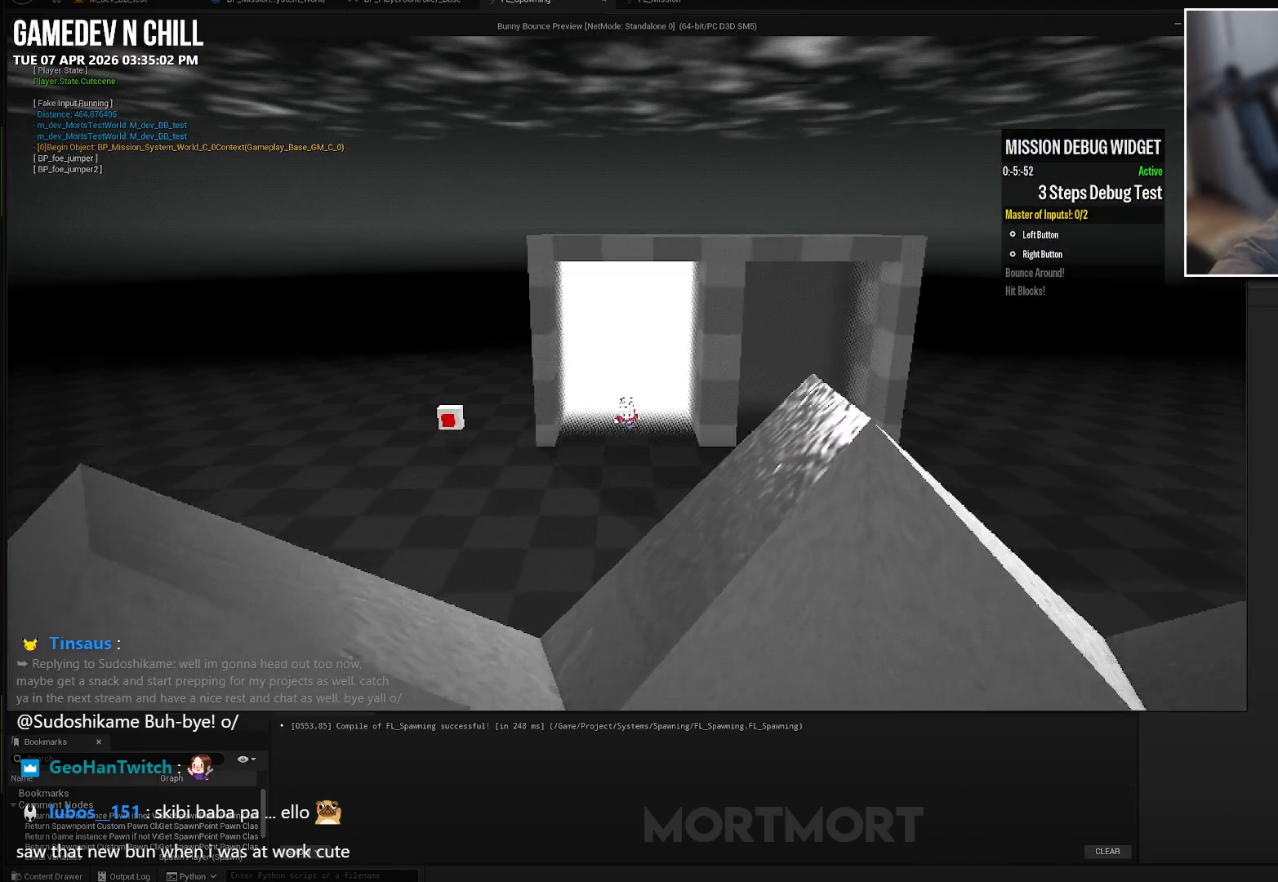
{"buttons": [], "left_stick": "center", "right_stick": "center", "events": []}